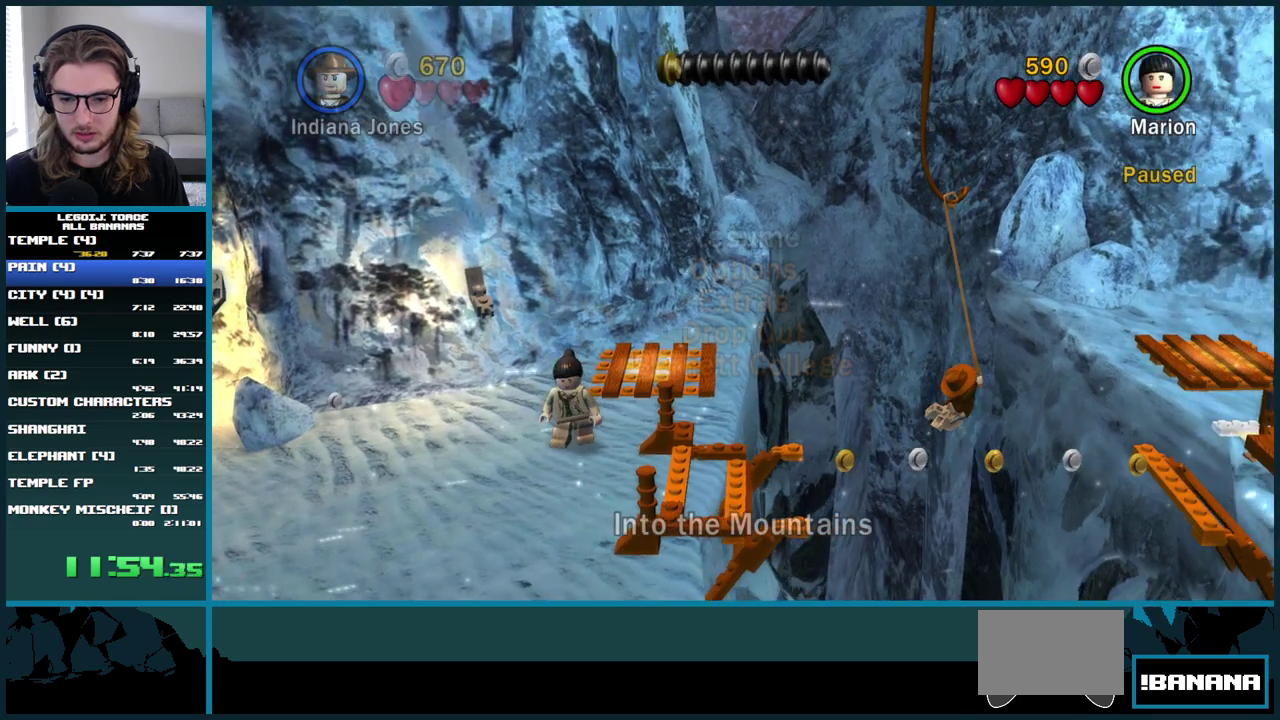
Gameplay with a controller (Xbox layout); each line is a JSON object with the inputs held at the frame after it. "events" lists button and stick changes between this image and that frame as [ms after this image, input, new state], when the widget could be followed in between. Not read: L3 R3.
{"buttons": [], "left_stick": "right", "right_stick": "center", "events": []}
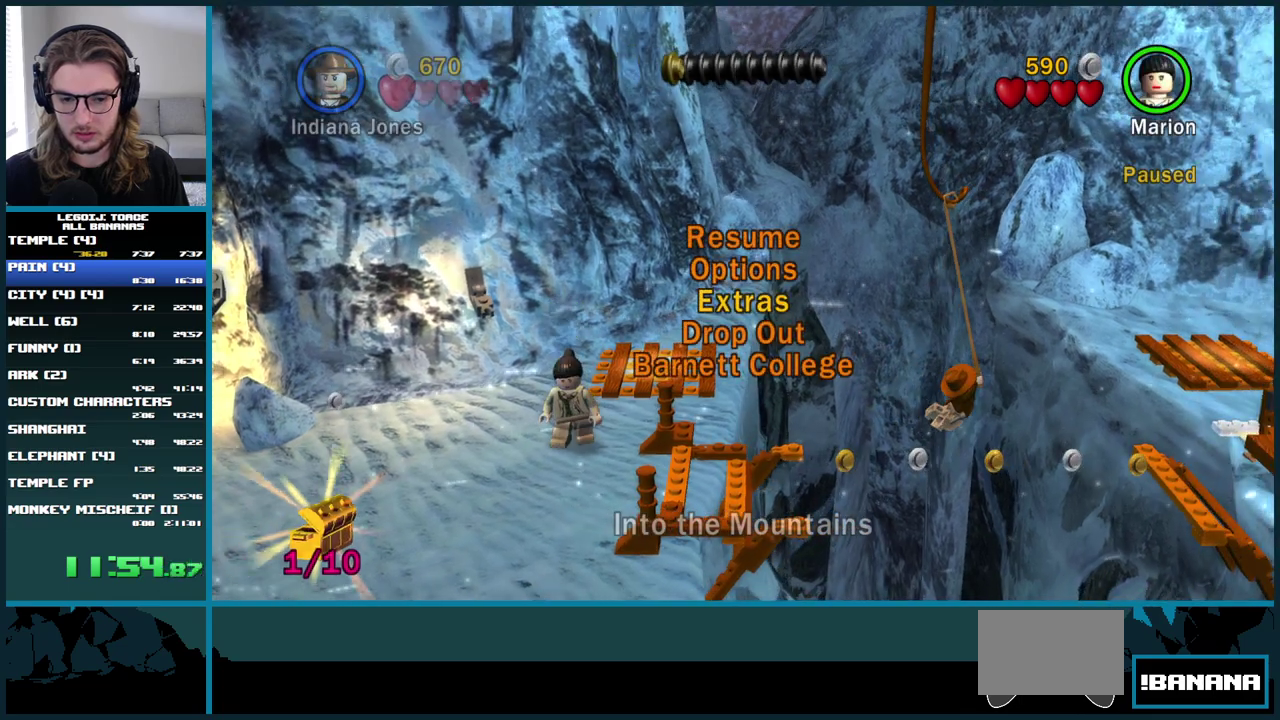
{"buttons": [], "left_stick": "right", "right_stick": "center", "events": [[133, "left_stick", "center"], [433, "left_stick", "right"]]}
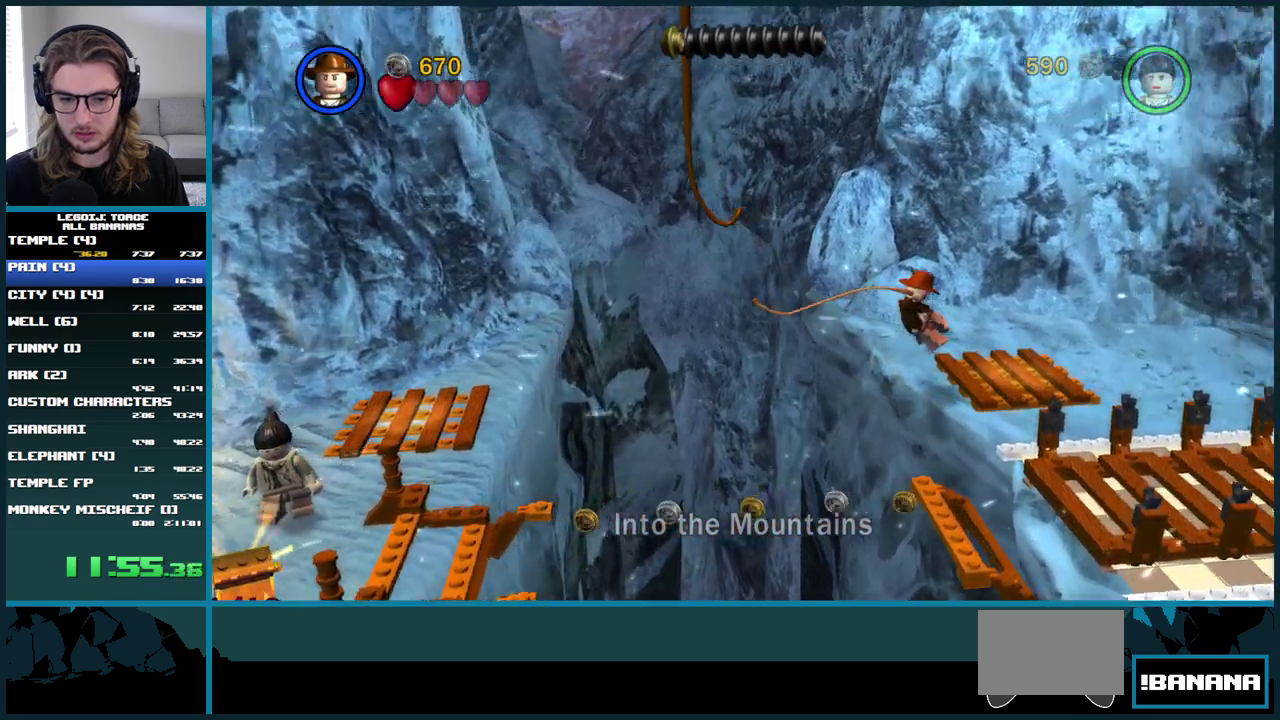
{"buttons": [], "left_stick": "right", "right_stick": "center", "events": []}
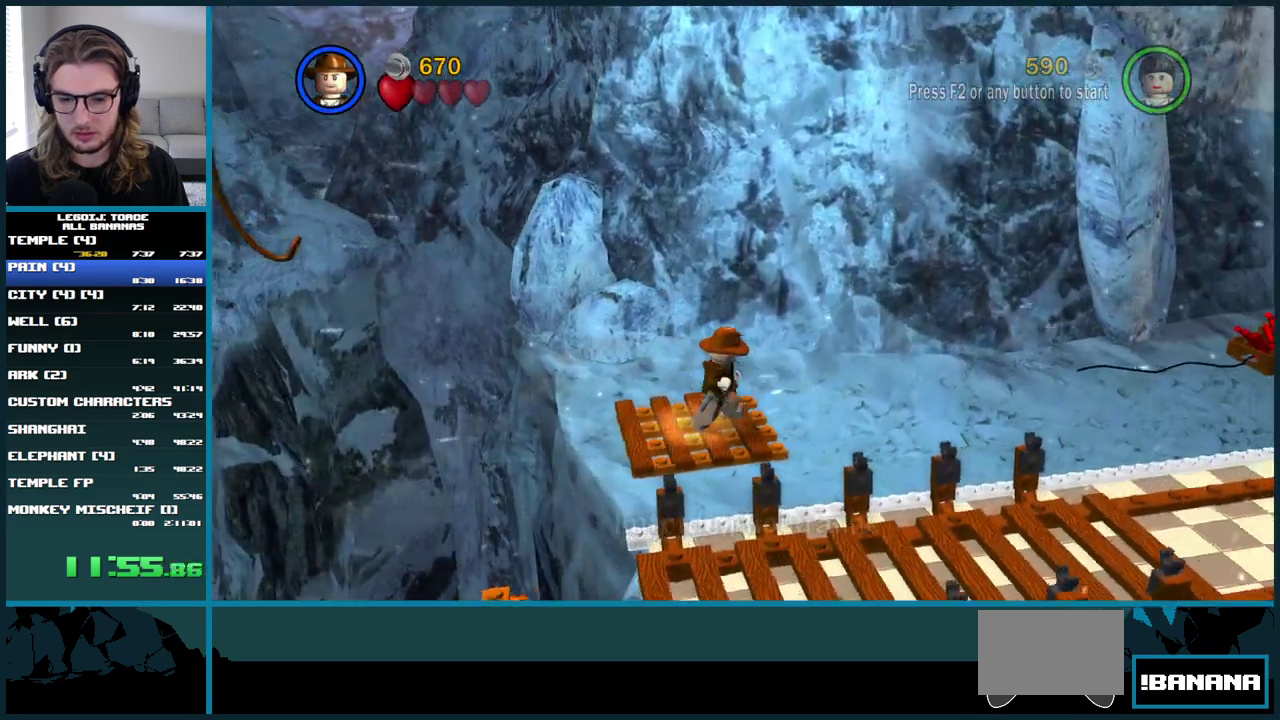
{"buttons": ["A"], "left_stick": "right", "right_stick": "center", "events": [[500, "A", "down"]]}
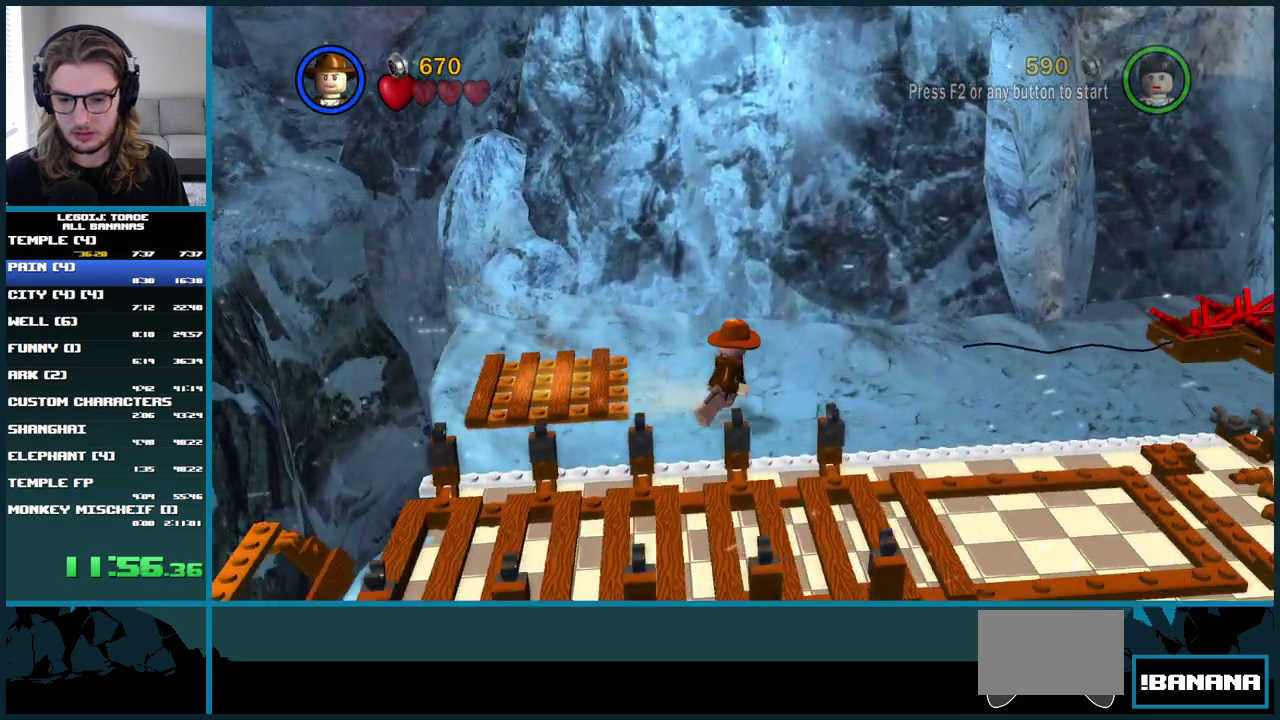
{"buttons": ["A"], "left_stick": "down-right", "right_stick": "center", "events": [[250, "left_stick", "down-right"]]}
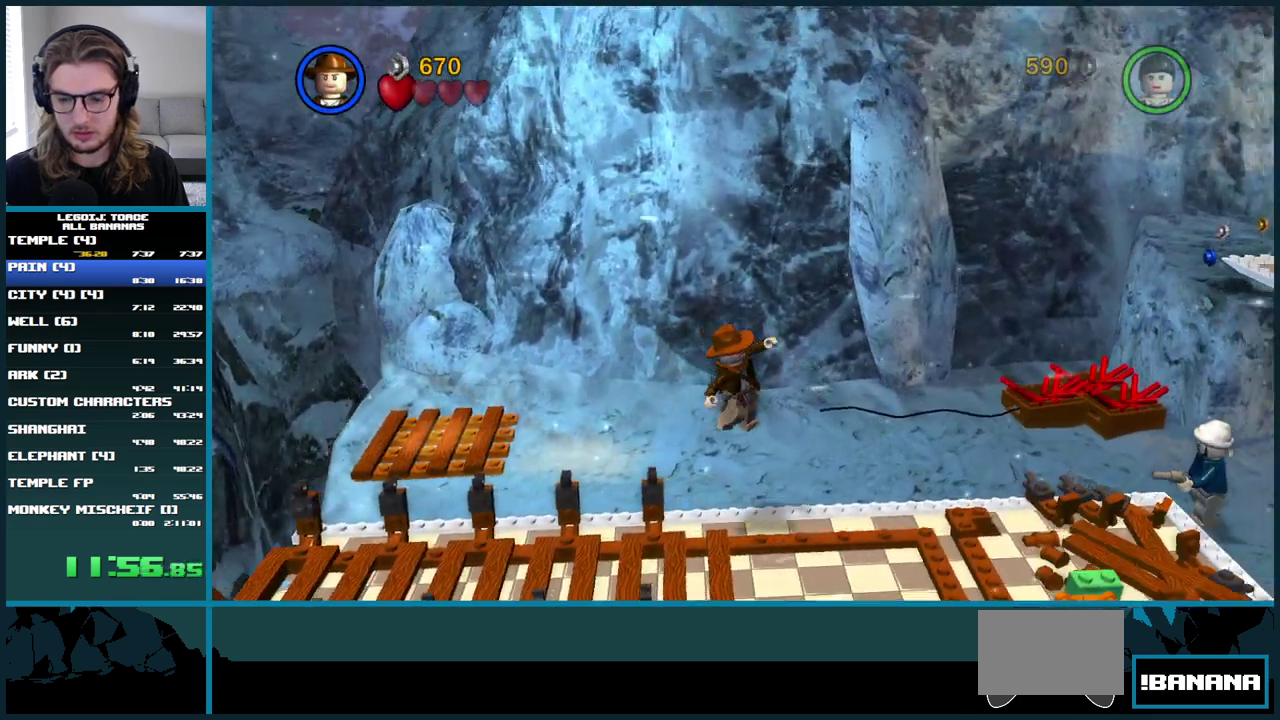
{"buttons": [], "left_stick": "right", "right_stick": "center", "events": [[117, "A", "up"], [267, "left_stick", "right"]]}
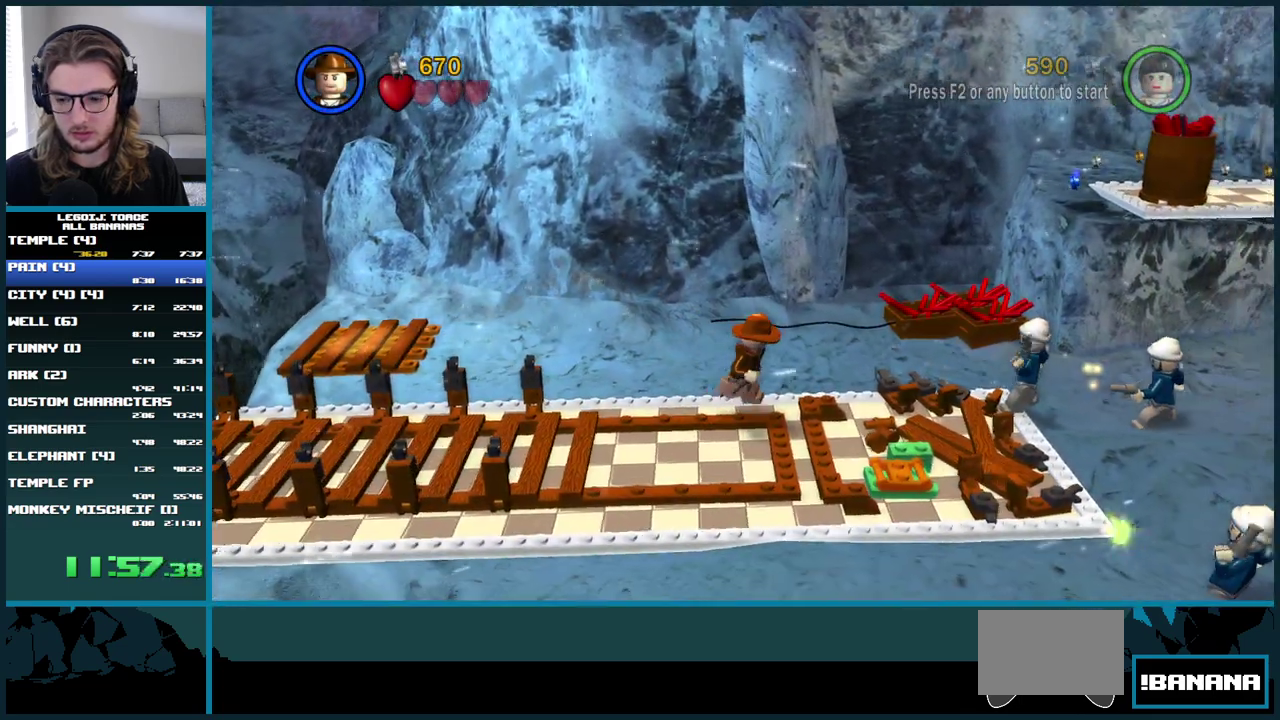
{"buttons": [], "left_stick": "down-right", "right_stick": "center", "events": [[283, "left_stick", "down-right"]]}
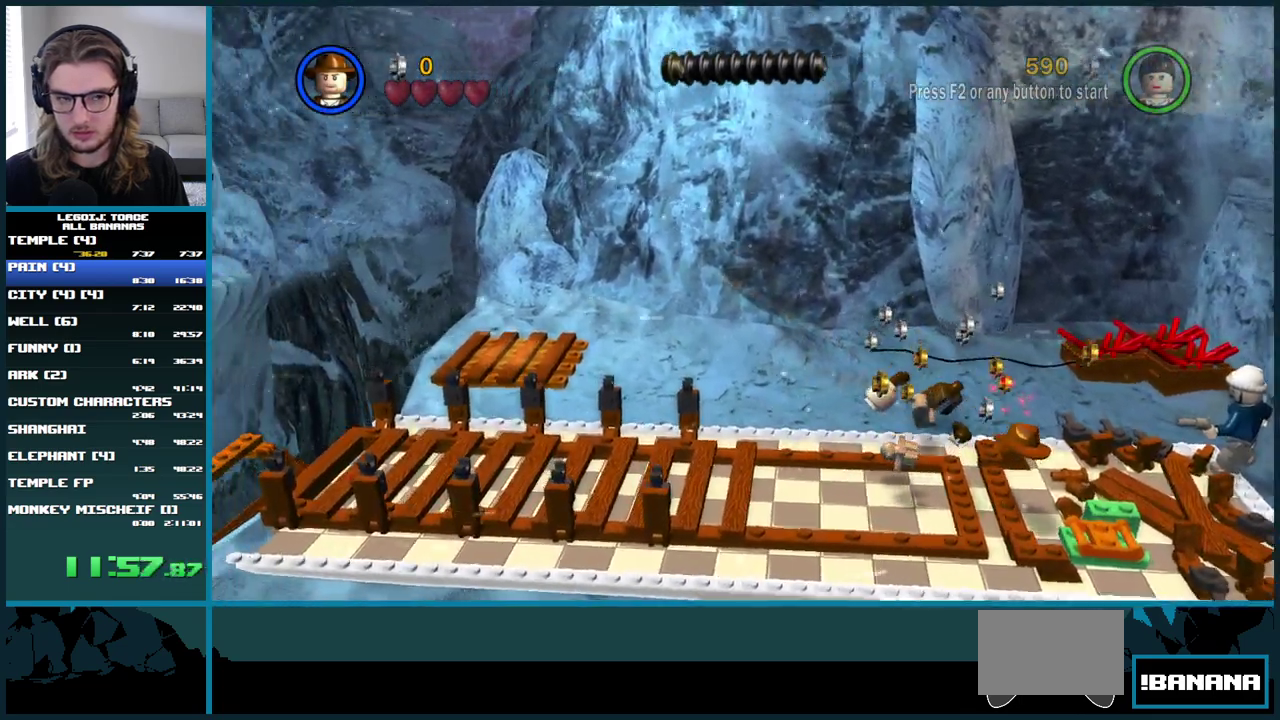
{"buttons": [], "left_stick": "down-right", "right_stick": "center", "events": []}
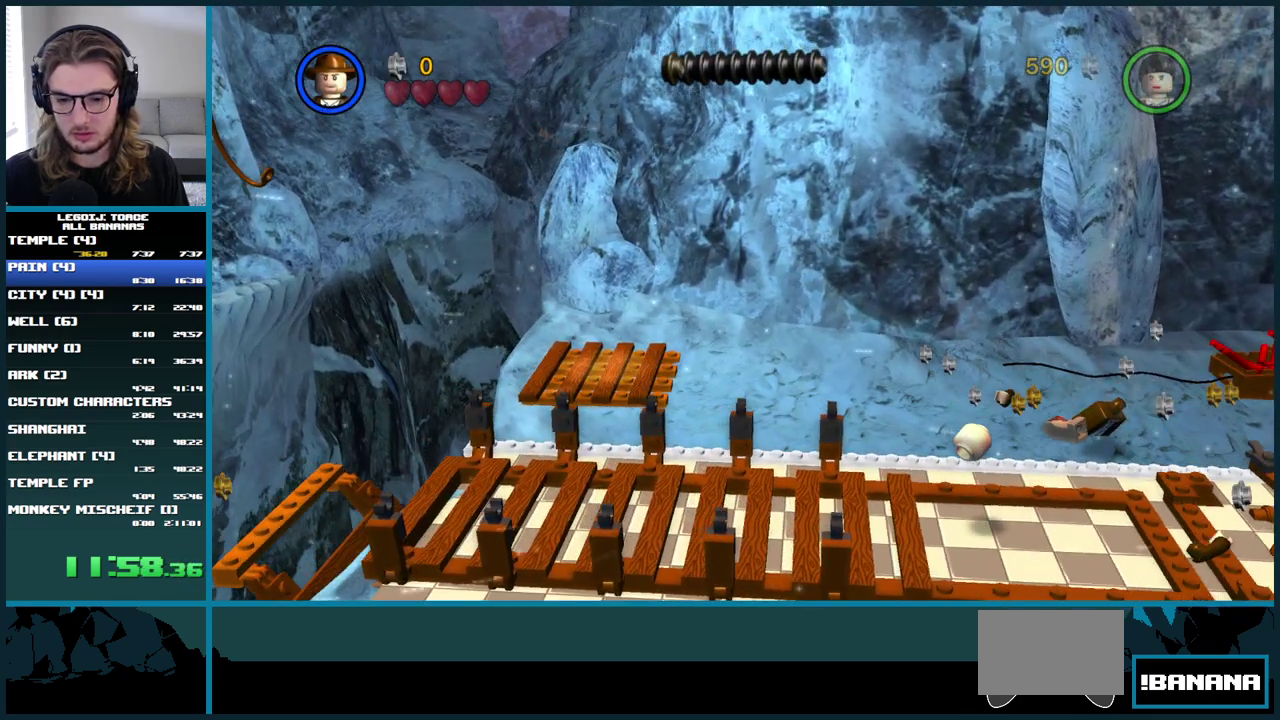
{"buttons": [], "left_stick": "down-right", "right_stick": "center", "events": []}
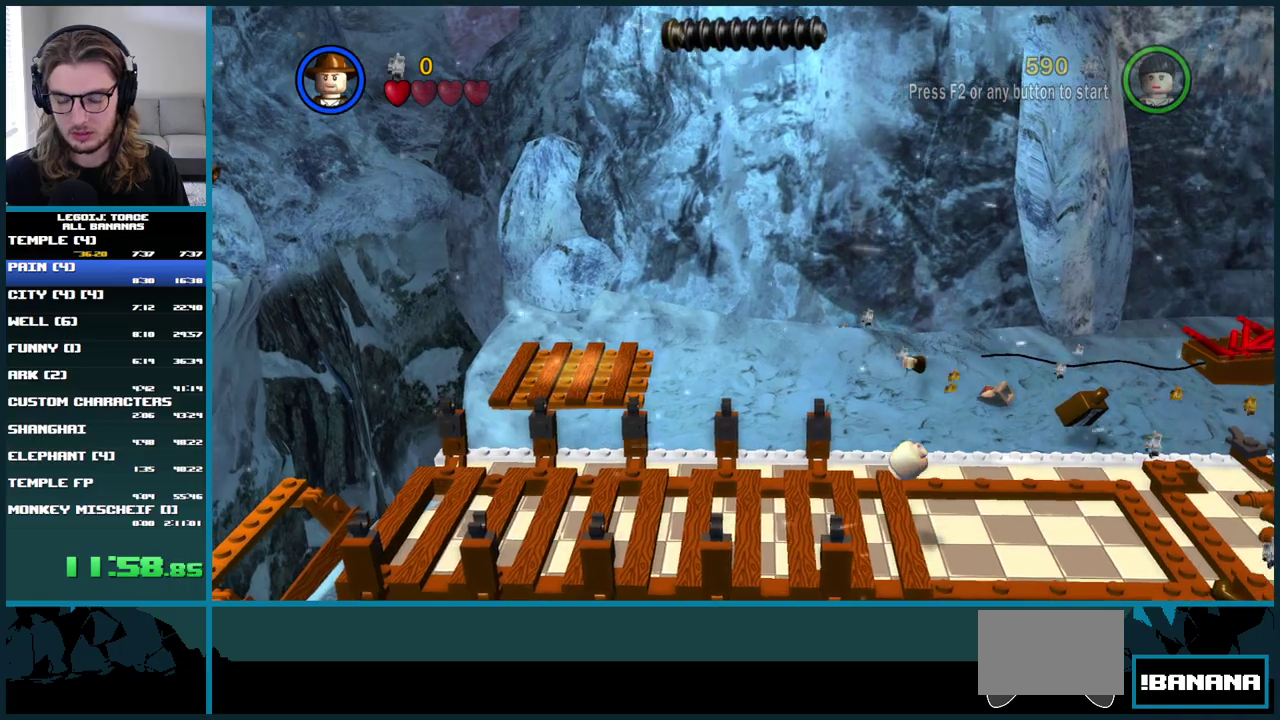
{"buttons": [], "left_stick": "down-right", "right_stick": "center", "events": []}
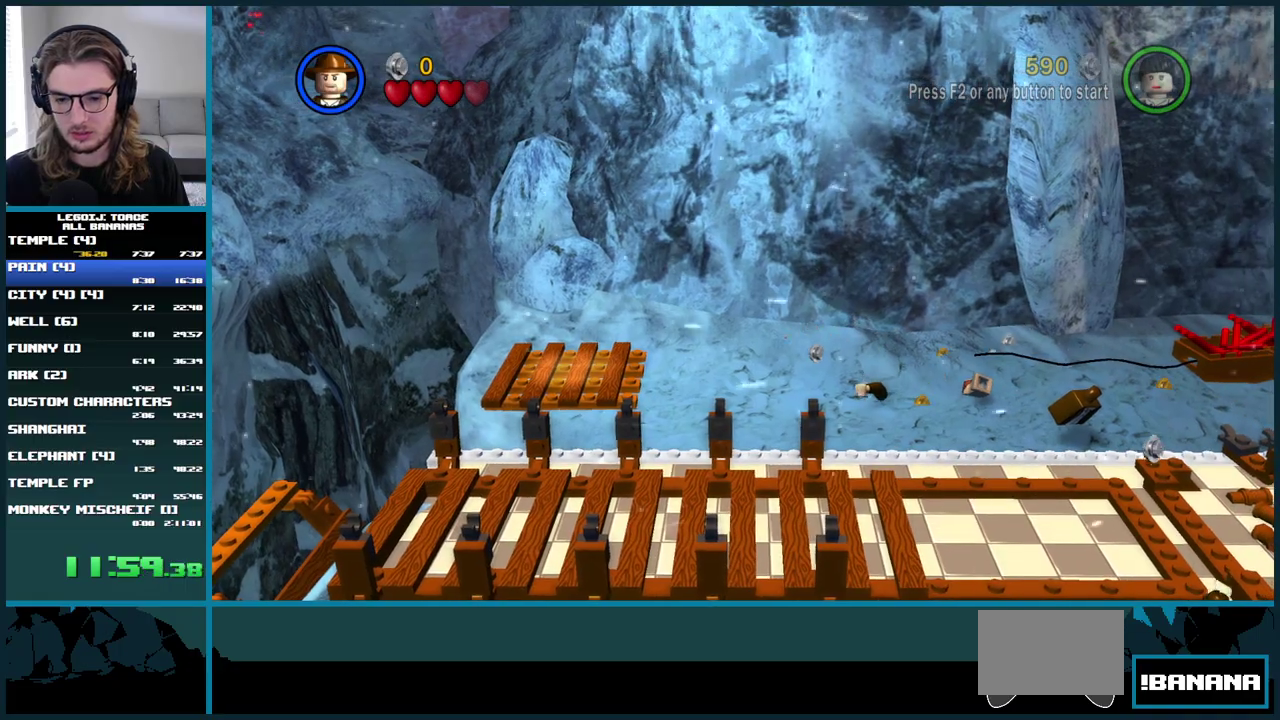
{"buttons": ["A"], "left_stick": "up-right", "right_stick": "center", "events": [[233, "left_stick", "right"], [417, "A", "down"], [433, "left_stick", "up-right"]]}
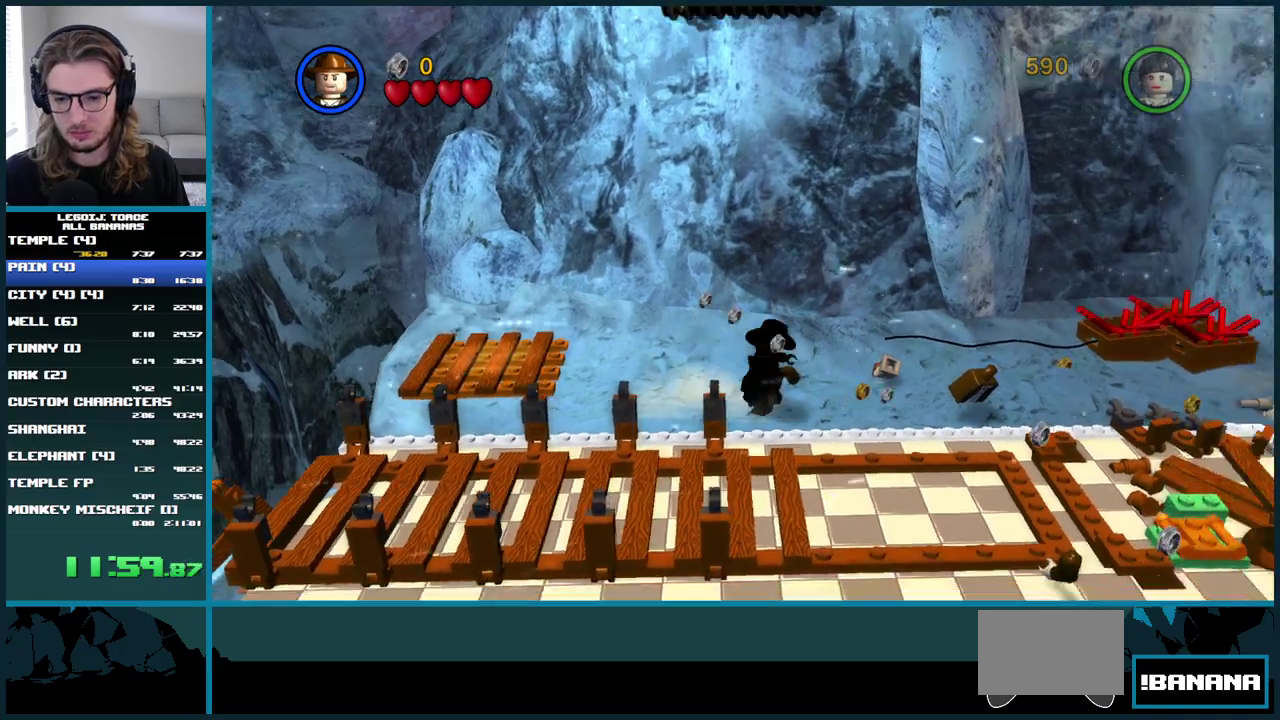
{"buttons": [], "left_stick": "right", "right_stick": "center", "events": [[33, "A", "up"], [433, "left_stick", "right"]]}
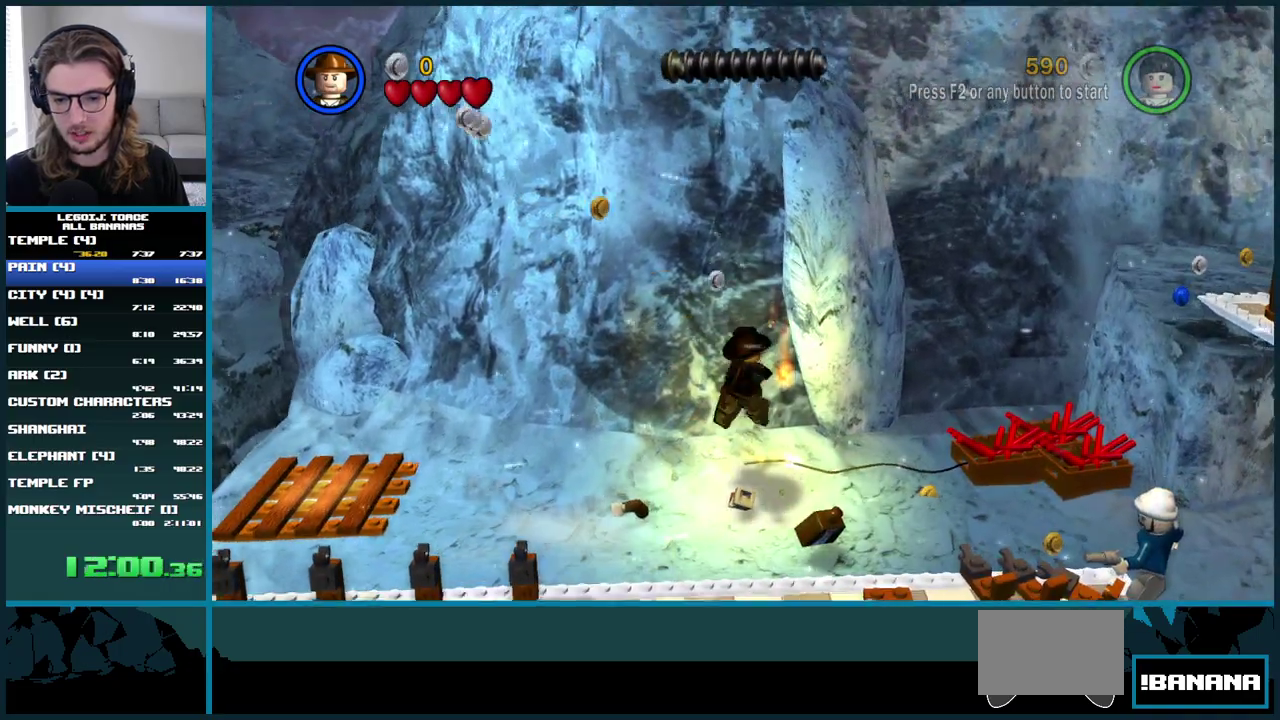
{"buttons": ["A"], "left_stick": "down-right", "right_stick": "center", "events": [[33, "left_stick", "down-right"], [317, "A", "down"]]}
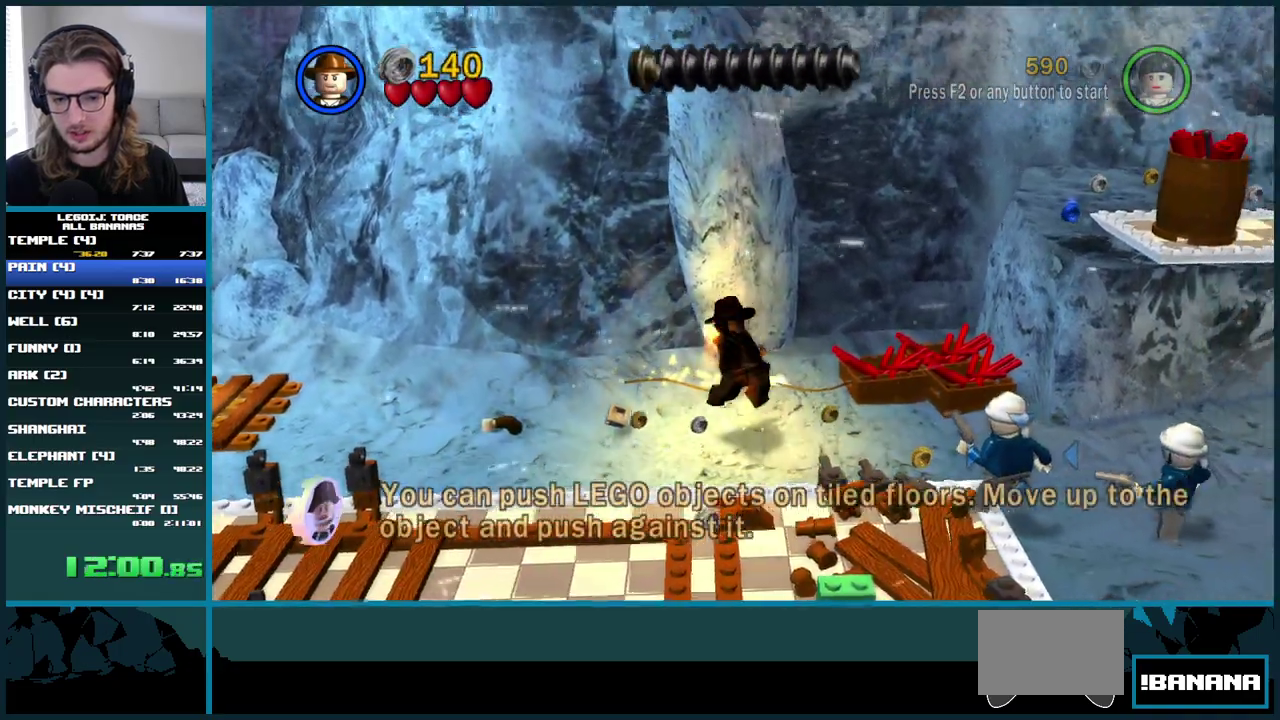
{"buttons": [], "left_stick": "right", "right_stick": "center", "events": [[117, "A", "up"], [450, "left_stick", "right"]]}
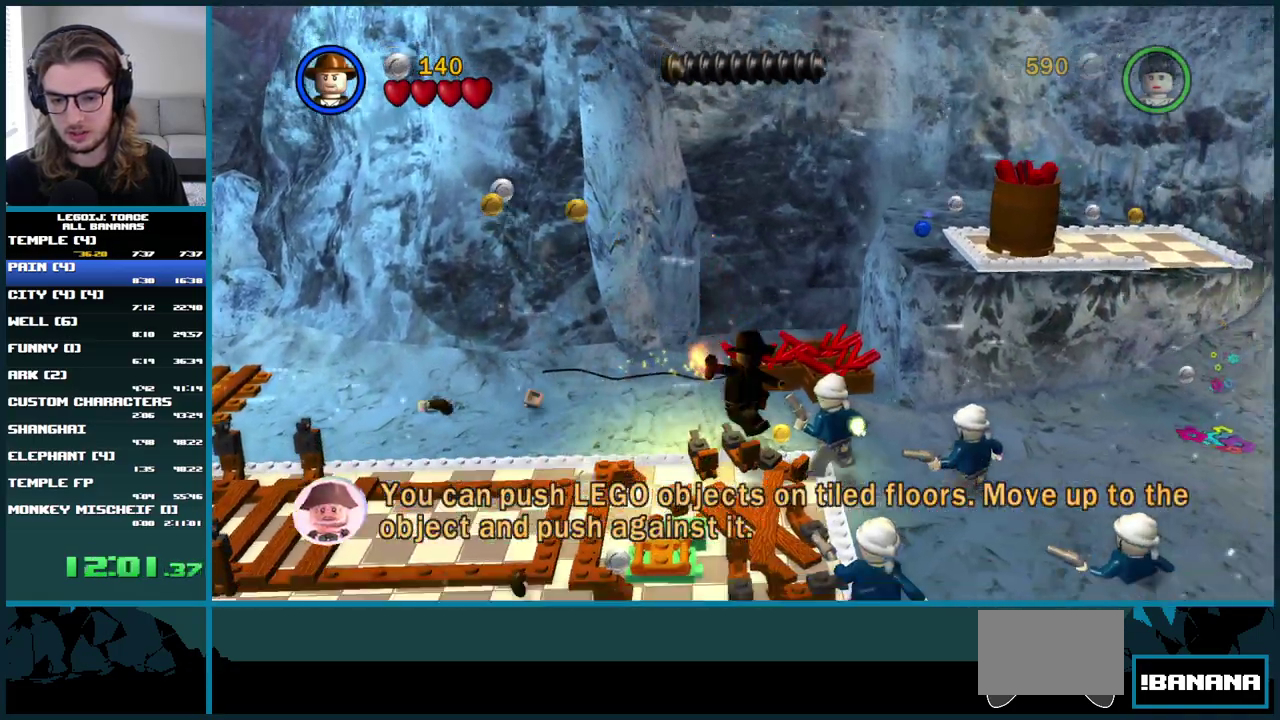
{"buttons": [], "left_stick": "center", "right_stick": "center", "events": [[100, "left_stick", "up-right"], [117, "X", "down"], [200, "left_stick", "center"], [217, "X", "up"], [300, "X", "down"], [400, "X", "up"]]}
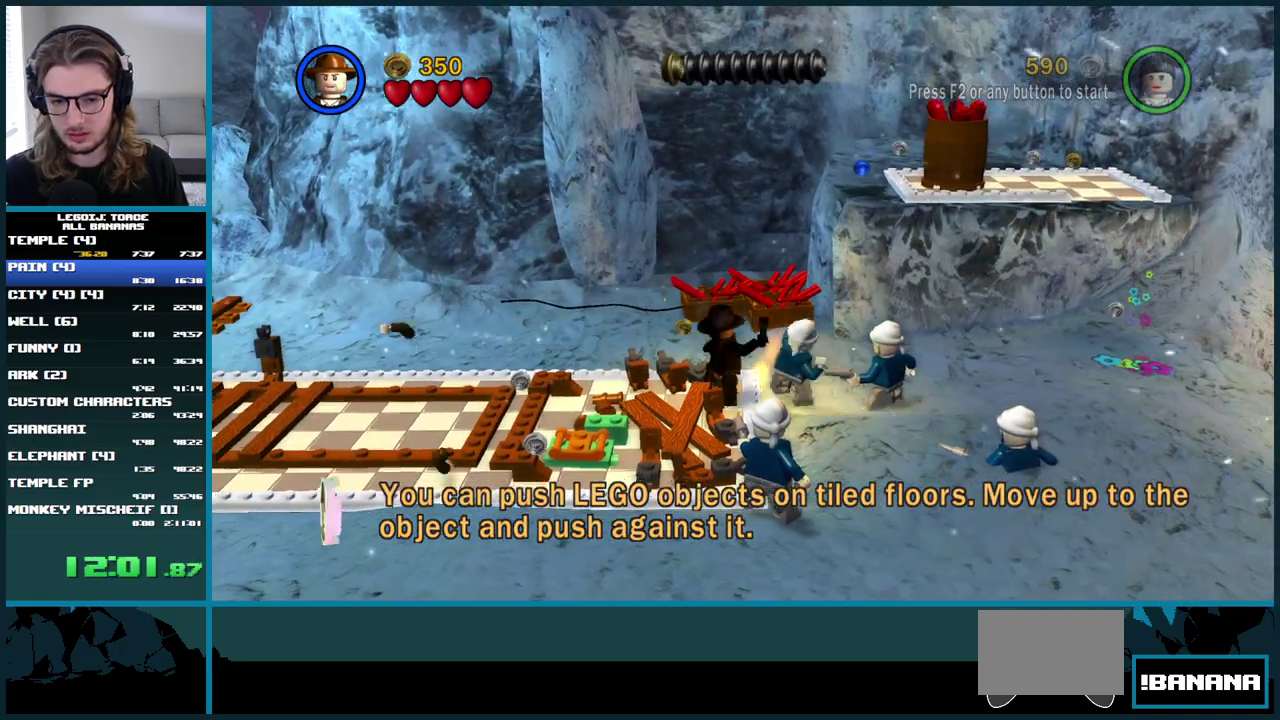
{"buttons": [], "left_stick": "down-right", "right_stick": "center", "events": [[233, "left_stick", "right"], [417, "left_stick", "down-right"]]}
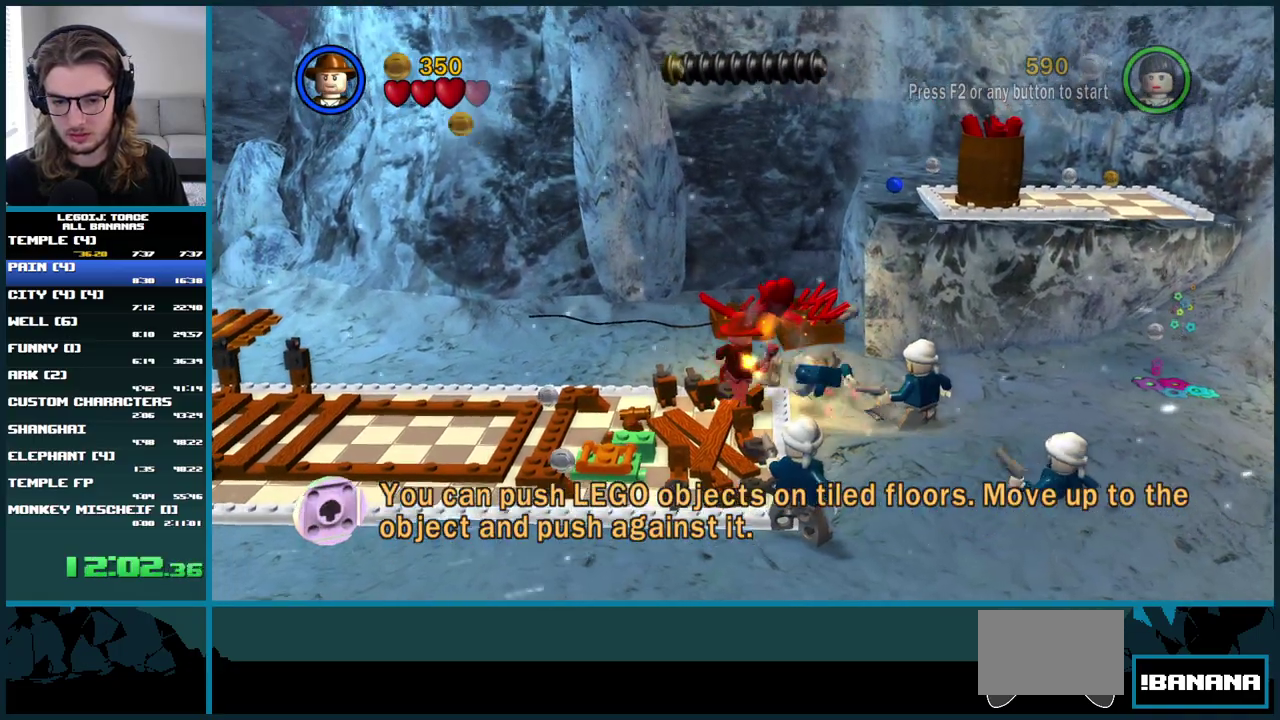
{"buttons": ["X"], "left_stick": "down-right", "right_stick": "center", "events": [[17, "left_stick", "down"], [317, "left_stick", "down-right"], [483, "X", "down"]]}
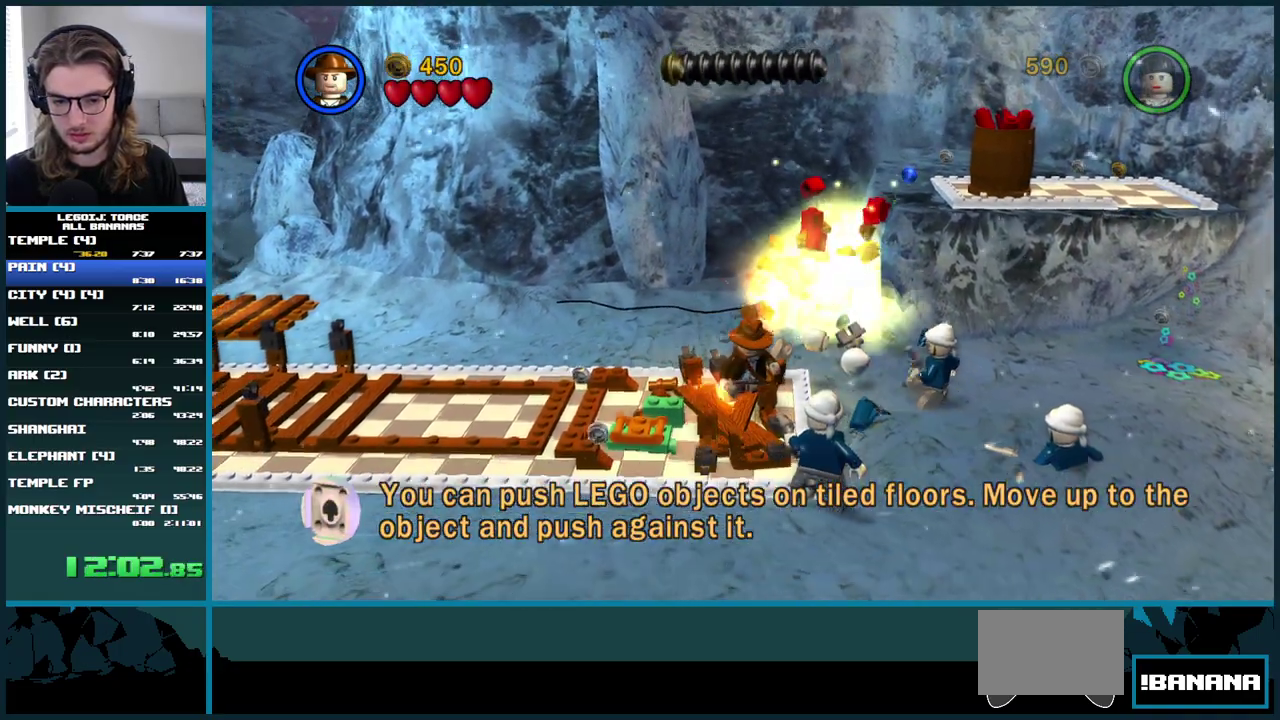
{"buttons": [], "left_stick": "down-right", "right_stick": "center", "events": [[117, "X", "up"]]}
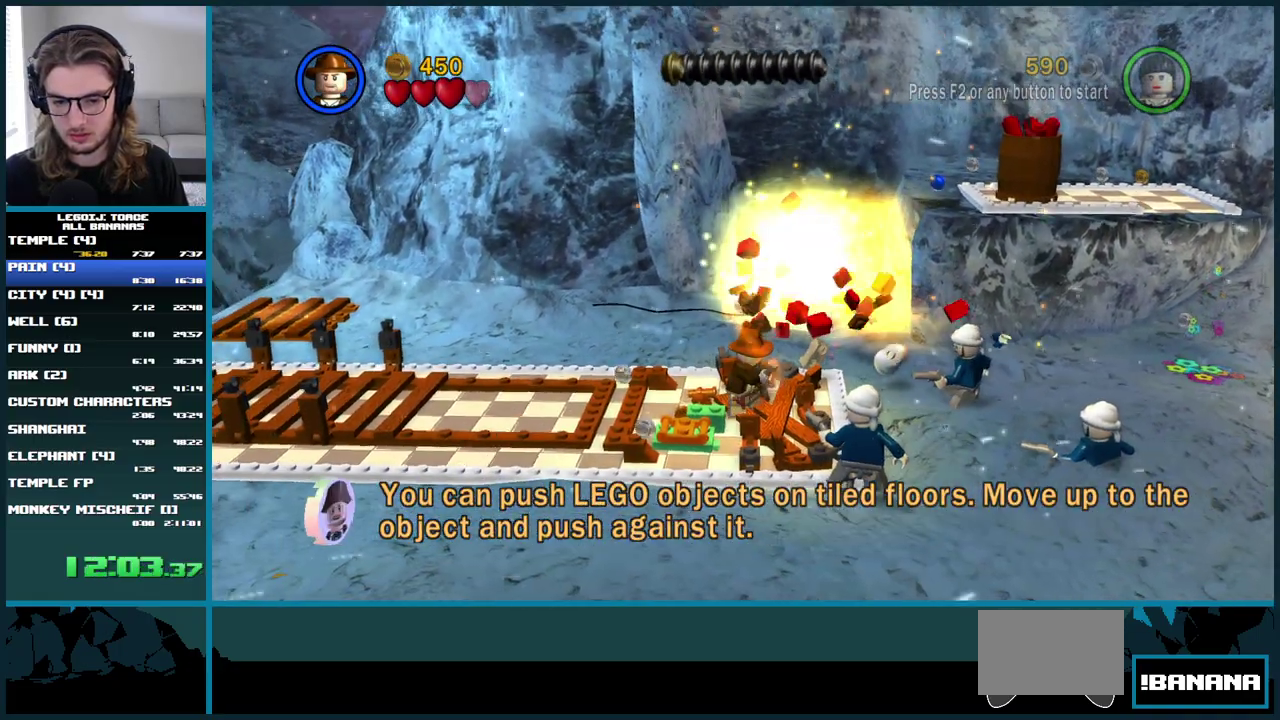
{"buttons": [], "left_stick": "down-right", "right_stick": "center", "events": [[117, "A", "down"], [283, "A", "up"]]}
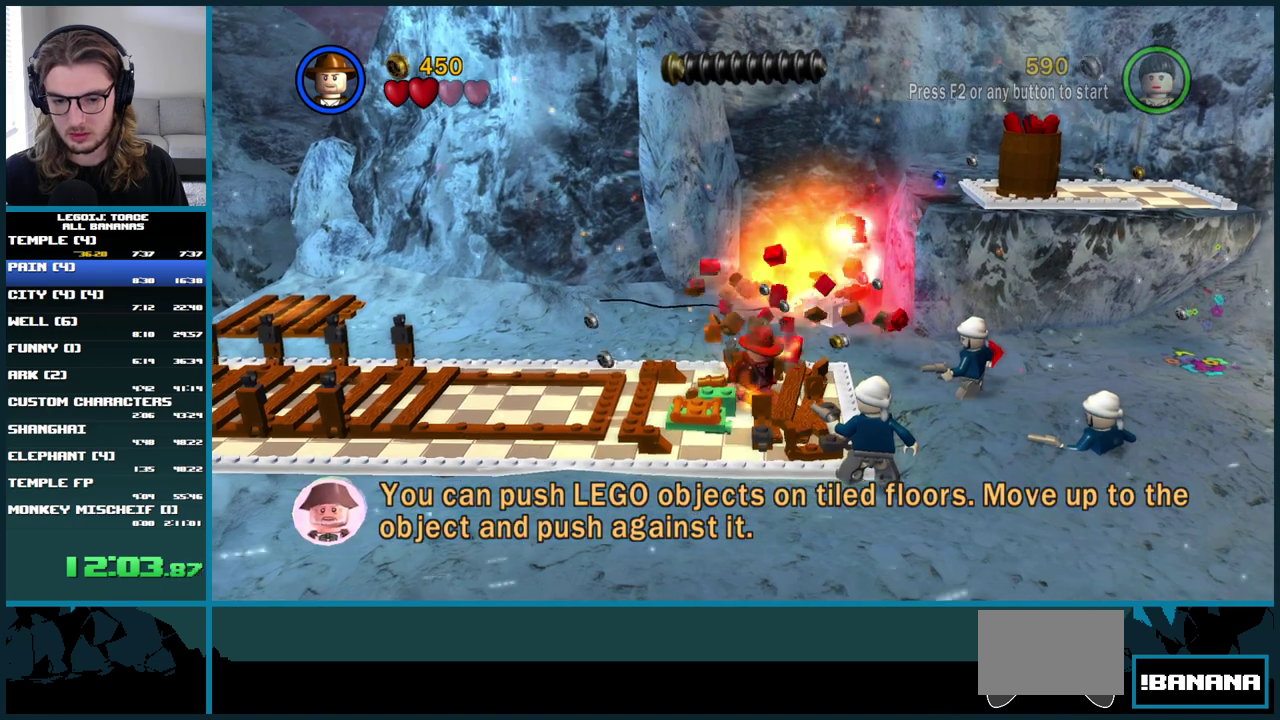
{"buttons": [], "left_stick": "down", "right_stick": "center", "events": [[233, "A", "down"], [250, "left_stick", "down"], [433, "left_stick", "down-right"], [500, "A", "up"], [500, "left_stick", "down"]]}
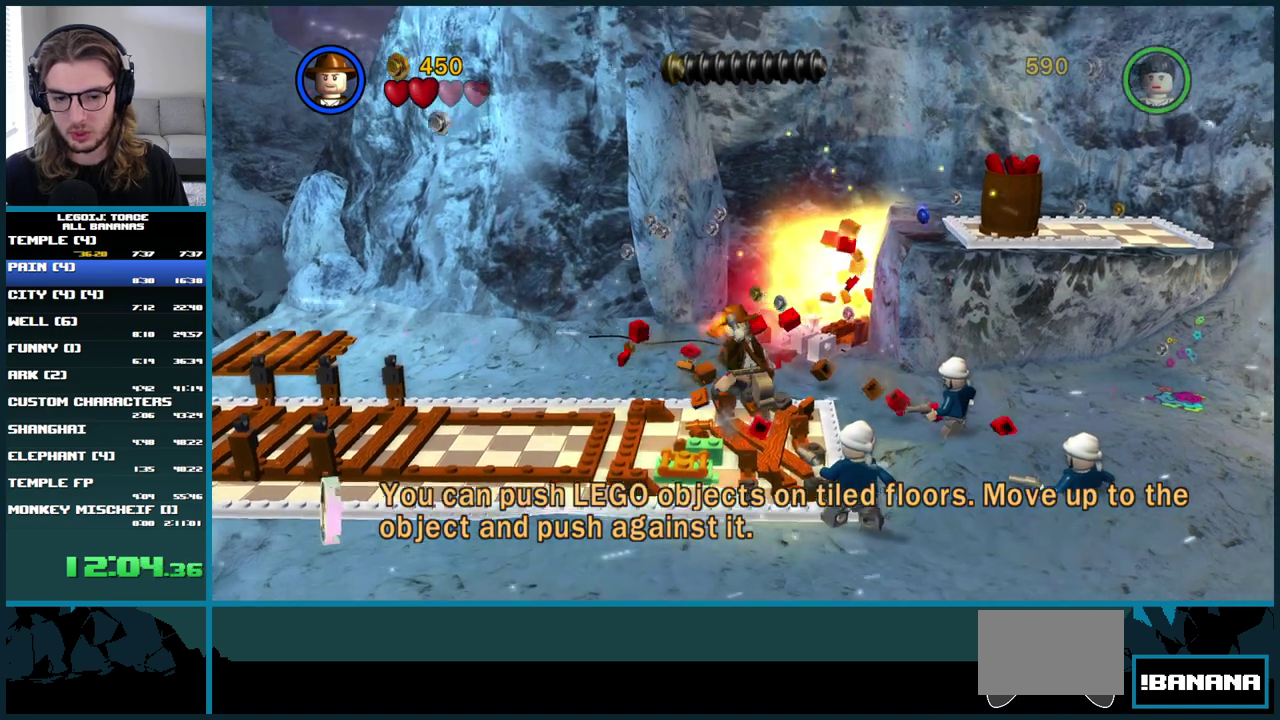
{"buttons": ["X"], "left_stick": "up-right", "right_stick": "center", "events": [[100, "left_stick", "down-right"], [400, "left_stick", "up-right"], [483, "X", "down"]]}
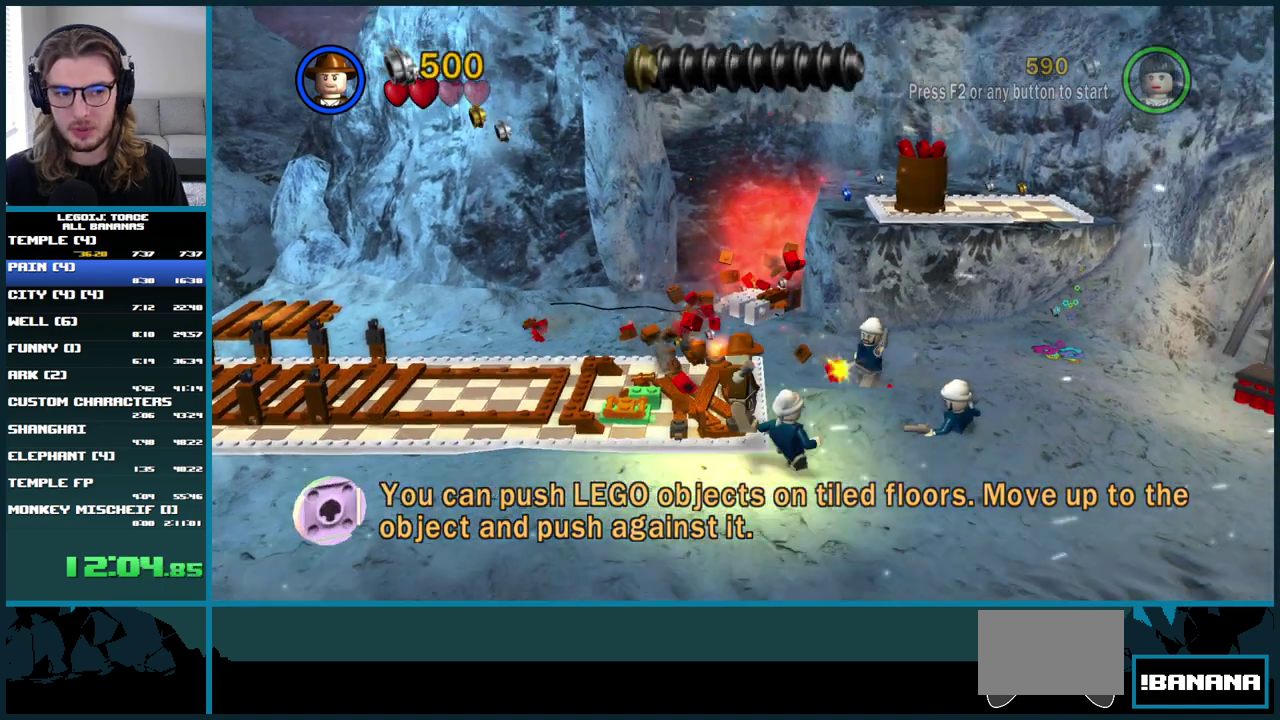
{"buttons": [], "left_stick": "down-right", "right_stick": "center", "events": [[33, "left_stick", "down-right"], [100, "X", "up"], [183, "X", "down"], [283, "X", "up"], [383, "X", "down"], [500, "X", "up"]]}
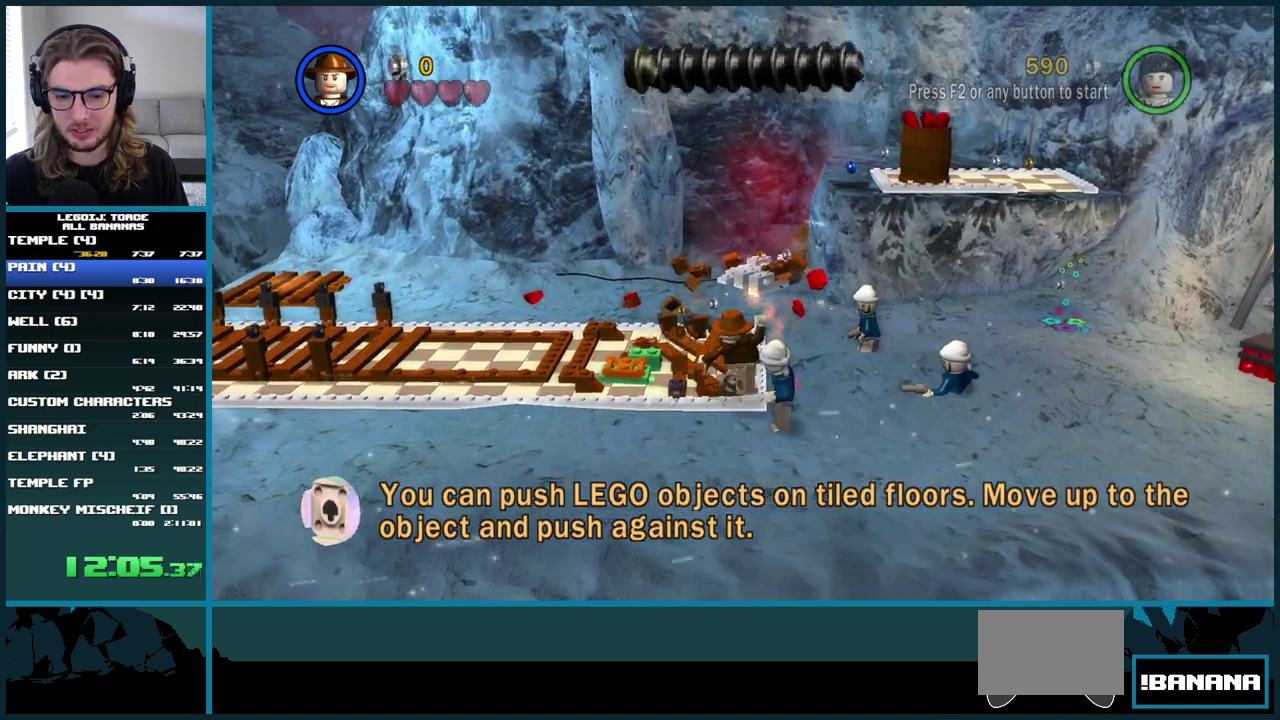
{"buttons": ["X"], "left_stick": "down", "right_stick": "center", "events": [[300, "left_stick", "down"], [433, "X", "down"]]}
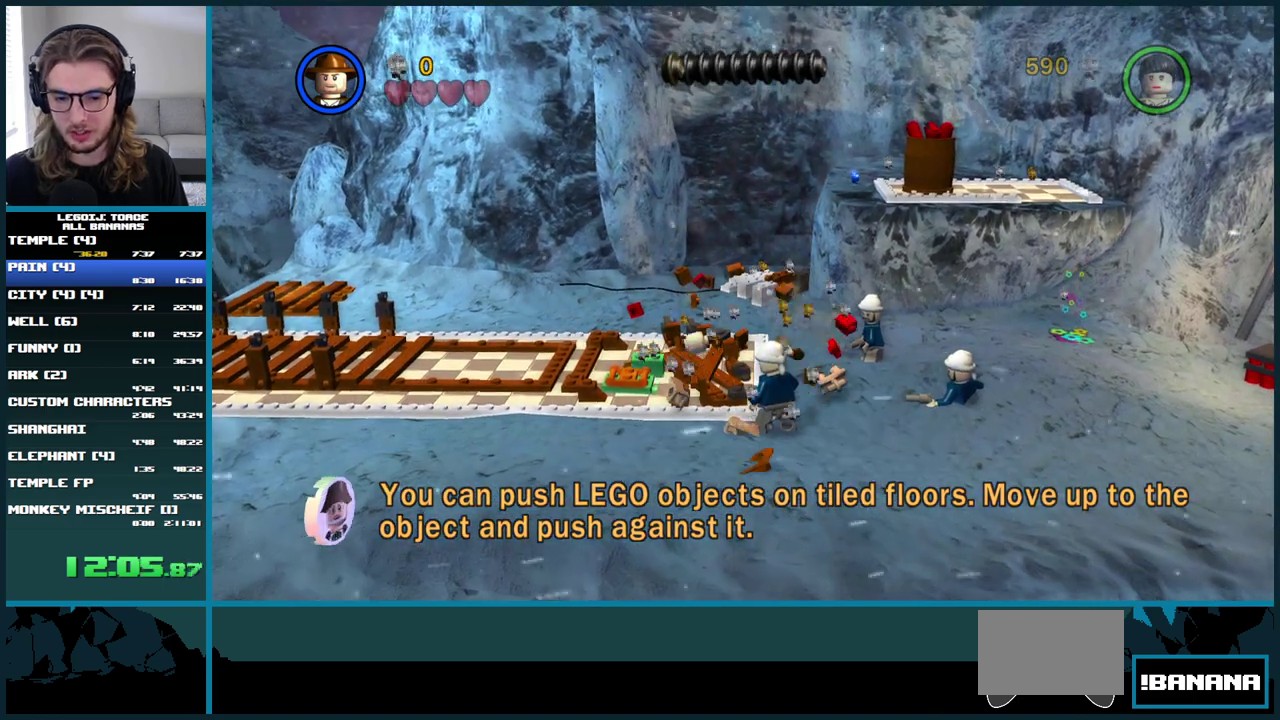
{"buttons": [], "left_stick": "down", "right_stick": "center", "events": [[67, "X", "up"], [150, "X", "down"], [250, "X", "up"], [333, "left_stick", "center"], [350, "X", "down"], [483, "X", "up"], [500, "left_stick", "down"]]}
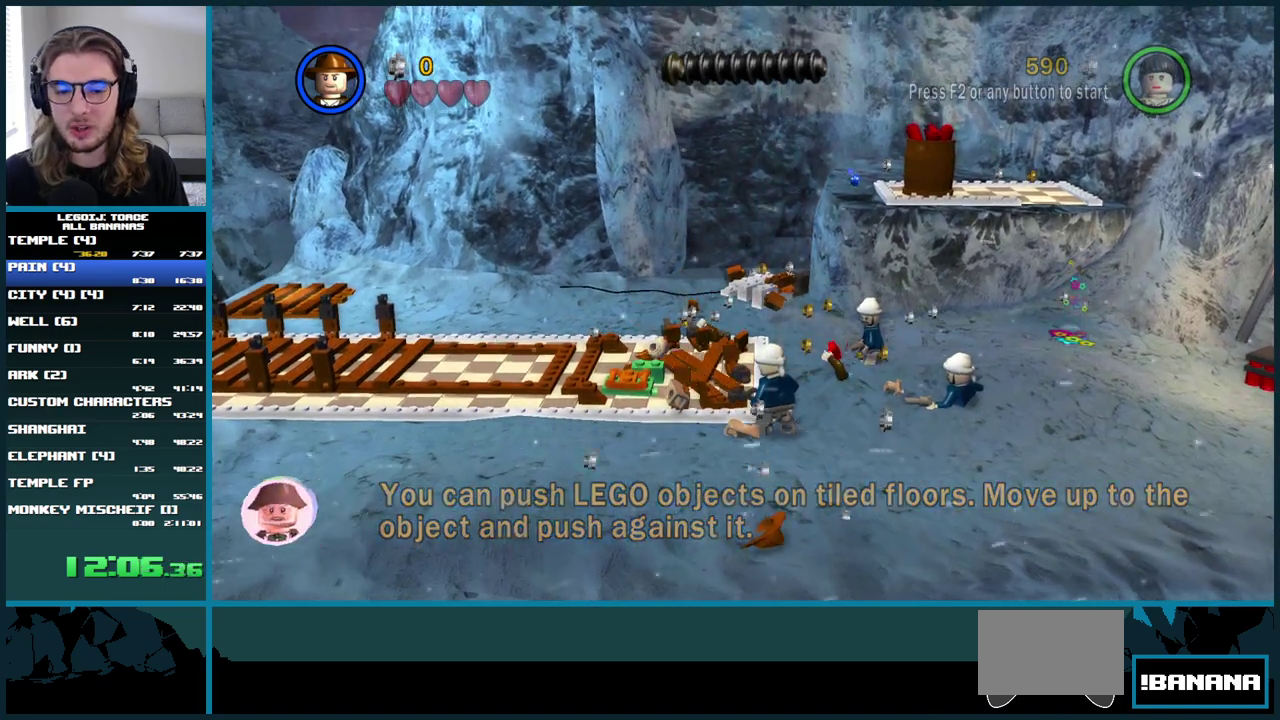
{"buttons": ["X"], "left_stick": "down-right", "right_stick": "center", "events": [[83, "X", "down"], [200, "X", "up"], [283, "X", "down"], [400, "X", "up"], [483, "X", "down"], [500, "left_stick", "down-right"]]}
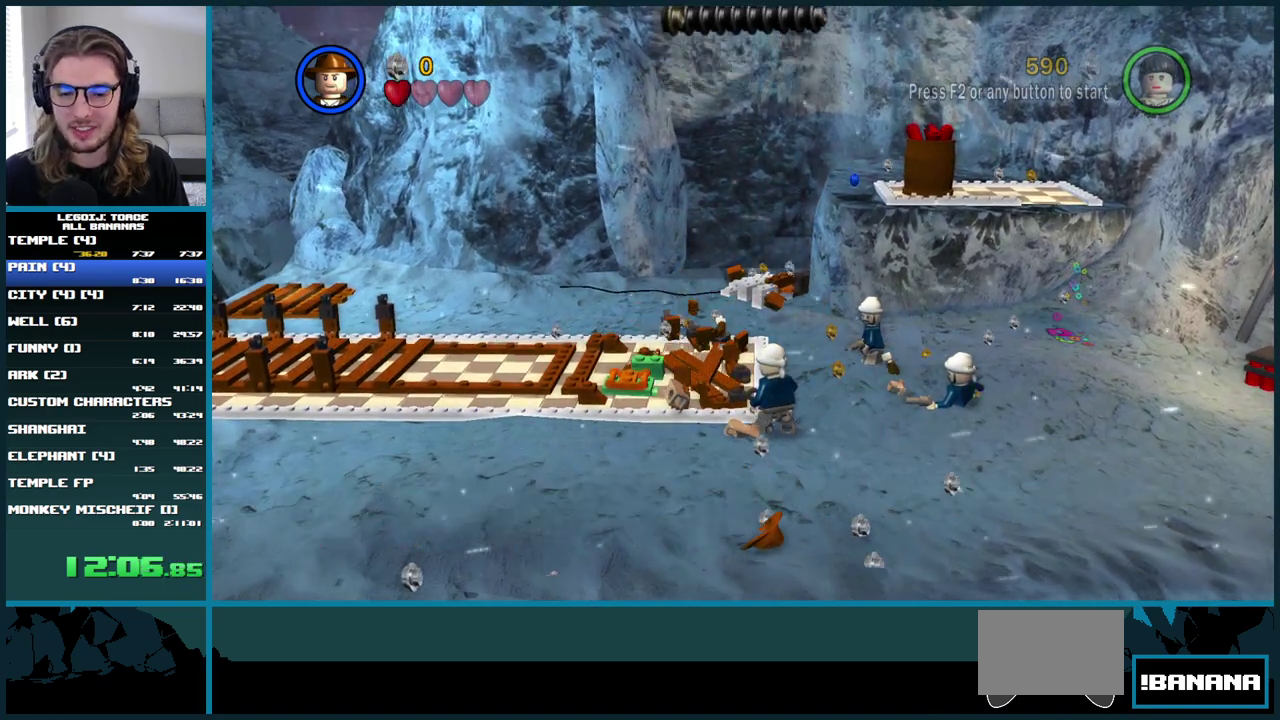
{"buttons": [], "left_stick": "down-right", "right_stick": "center", "events": [[100, "X", "up"], [167, "X", "down"], [283, "X", "up"], [350, "X", "down"], [467, "X", "up"]]}
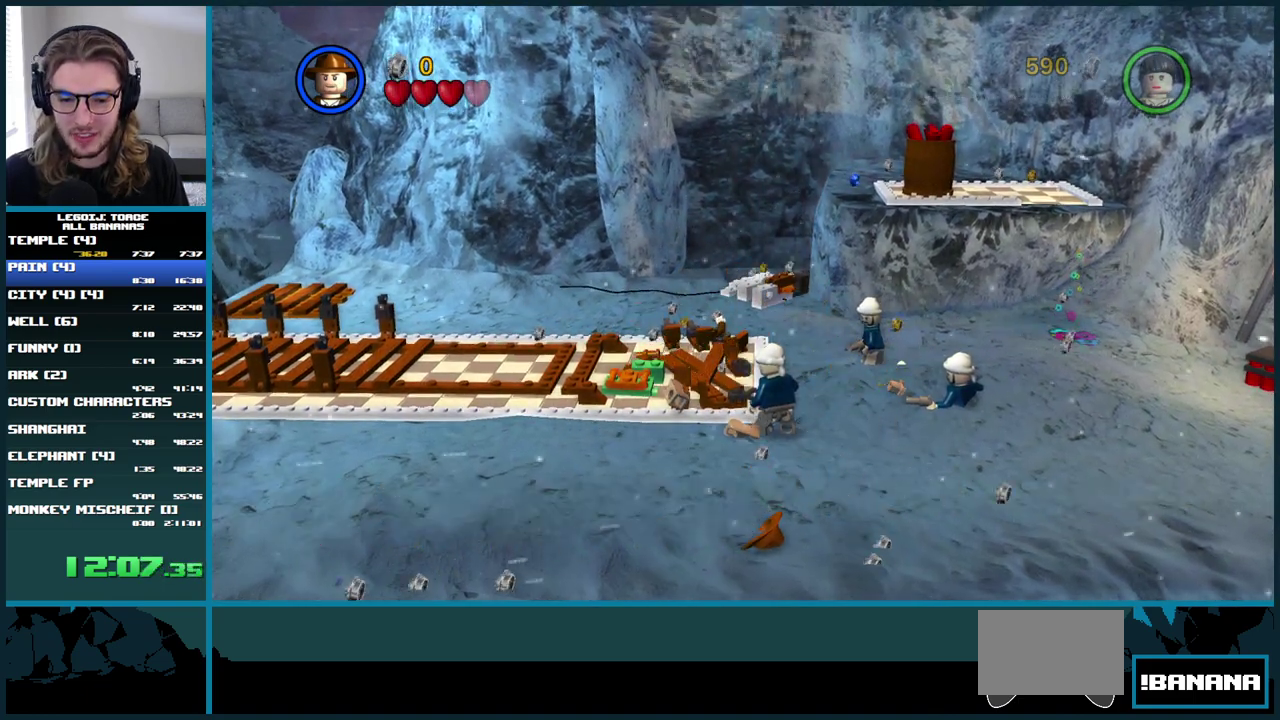
{"buttons": [], "left_stick": "down-right", "right_stick": "center", "events": [[50, "X", "down"], [150, "X", "up"], [233, "X", "down"], [333, "X", "up"]]}
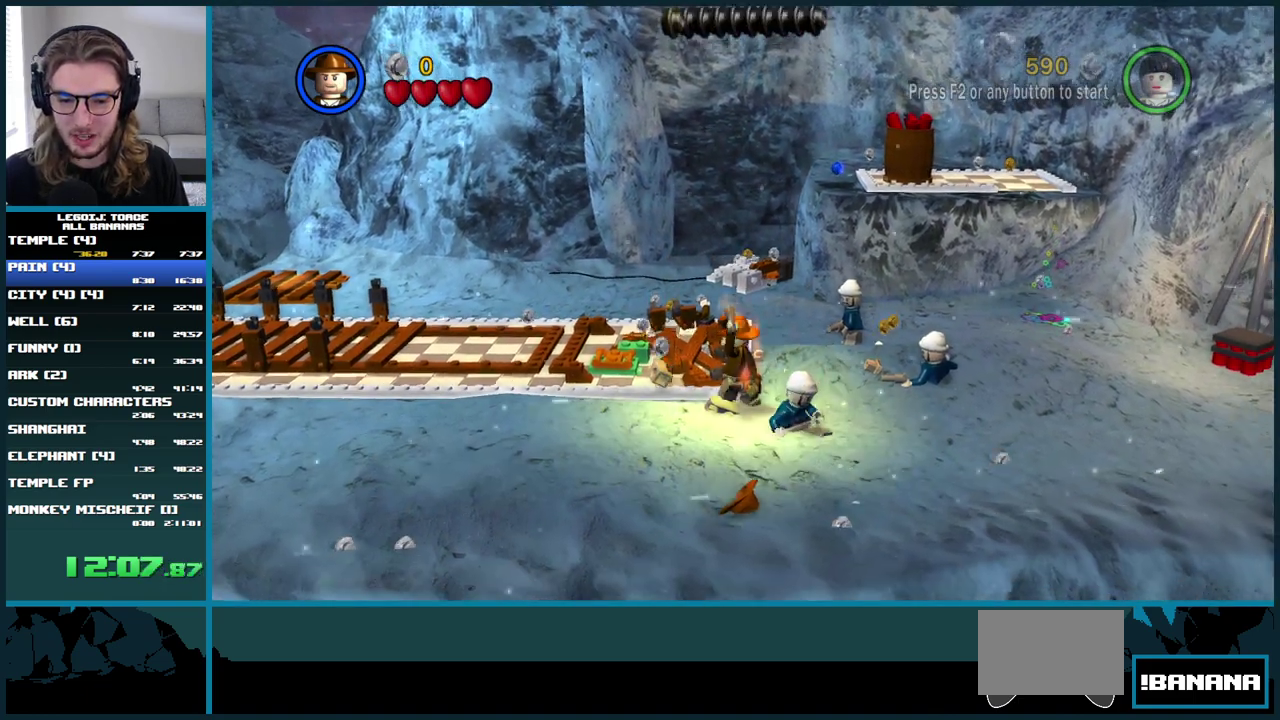
{"buttons": [], "left_stick": "right", "right_stick": "center", "events": [[400, "left_stick", "right"]]}
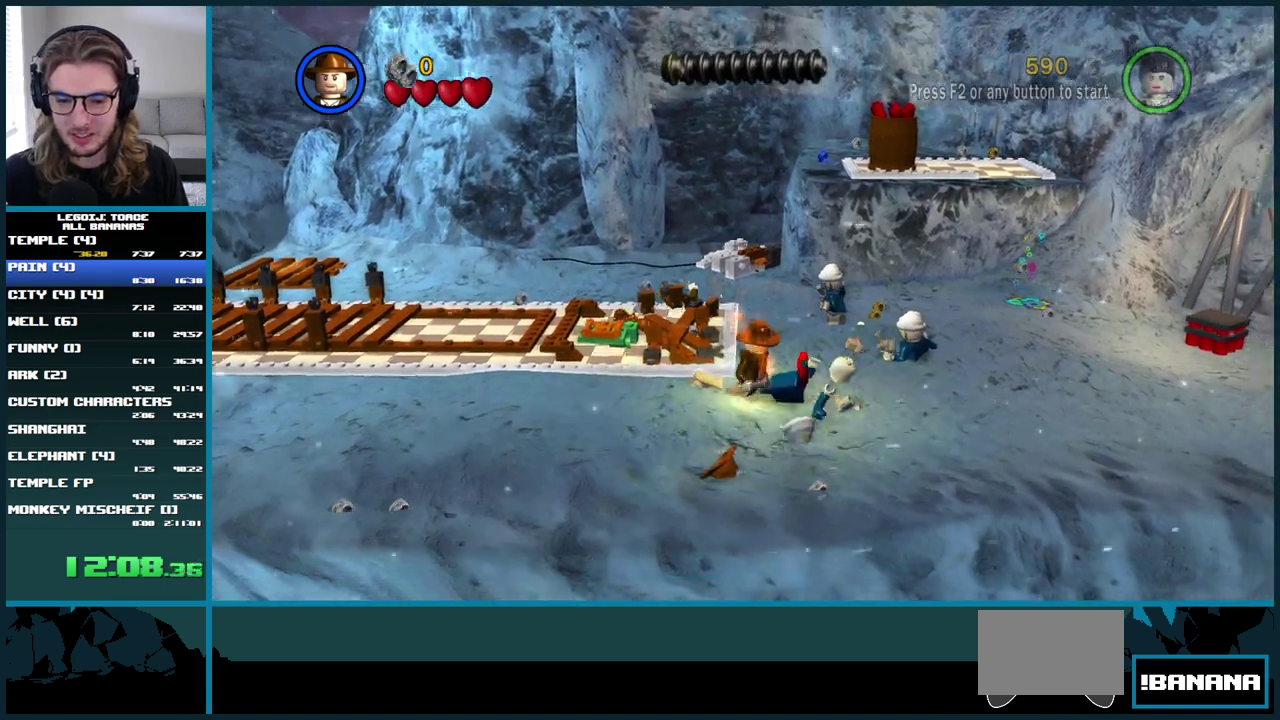
{"buttons": ["X"], "left_stick": "up-right", "right_stick": "center", "events": [[117, "left_stick", "up-right"], [417, "X", "down"]]}